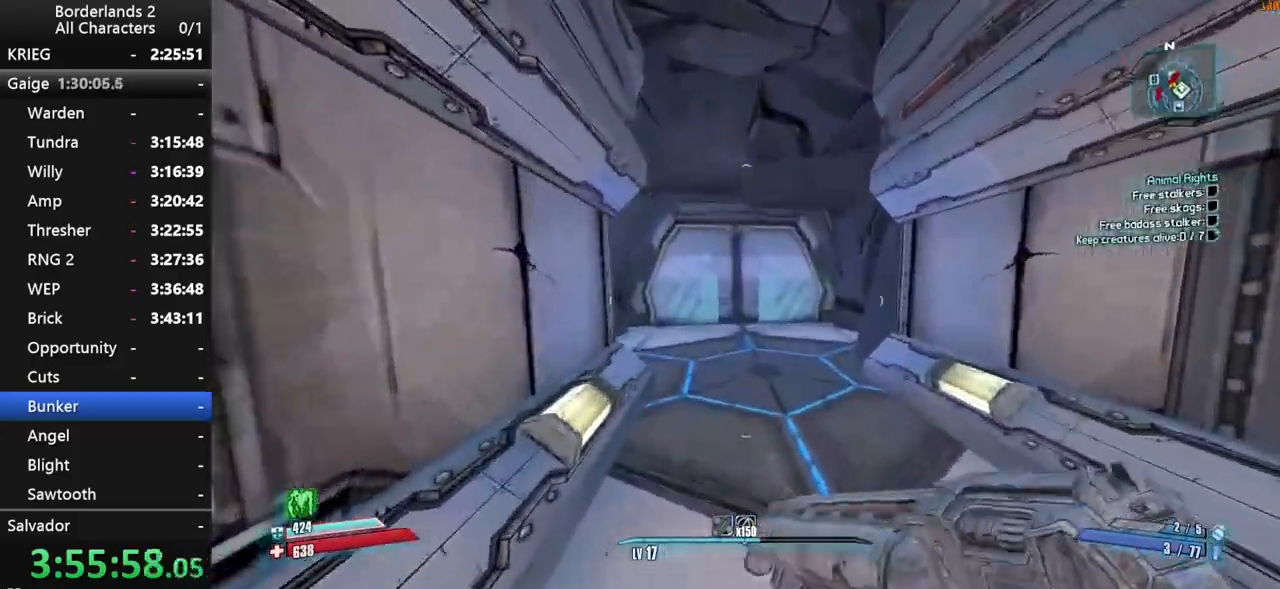
Gameplay with keyboard and mouse; each line is a JSON object with the keys and mouse buttons held at the frame after it. "events" lists presses ("down") and releases ("up") of "1", "2", "3", "4", "a", "b", "c", "ctrl", "d", "down", "e", "end", "escape", "f", "g", "left", "q", "r", "return", "right", "s", "shift", "space", "t", "tab", "up", "v", "w", "x", "y", "z", "mouse_left", "mouse_middle", "mouse_right", "mouse_wheel_up" and "mouse_wheel_down" between this image and that frame as [ms after this image, input, new state], when the widget could be followed in between. "mouse_left", "mouse_middle", "mouse_right", "mouse_wheel_up", "mouse_wheel_down" = the "left", "middle", "right", "wheel_up", "wheel_down" buttons of the "mouse" list. No other keys are recorded. "mouse_move" is the direction in which the mouse moves at that frame (one of eight, or "still"), when it could be read.
{"keys": ["d", "w"], "mouse": [], "mouse_move": "still", "events": [[34, "f", "down"], [134, "f", "up"], [134, "space", "up"], [267, "d", "down"]]}
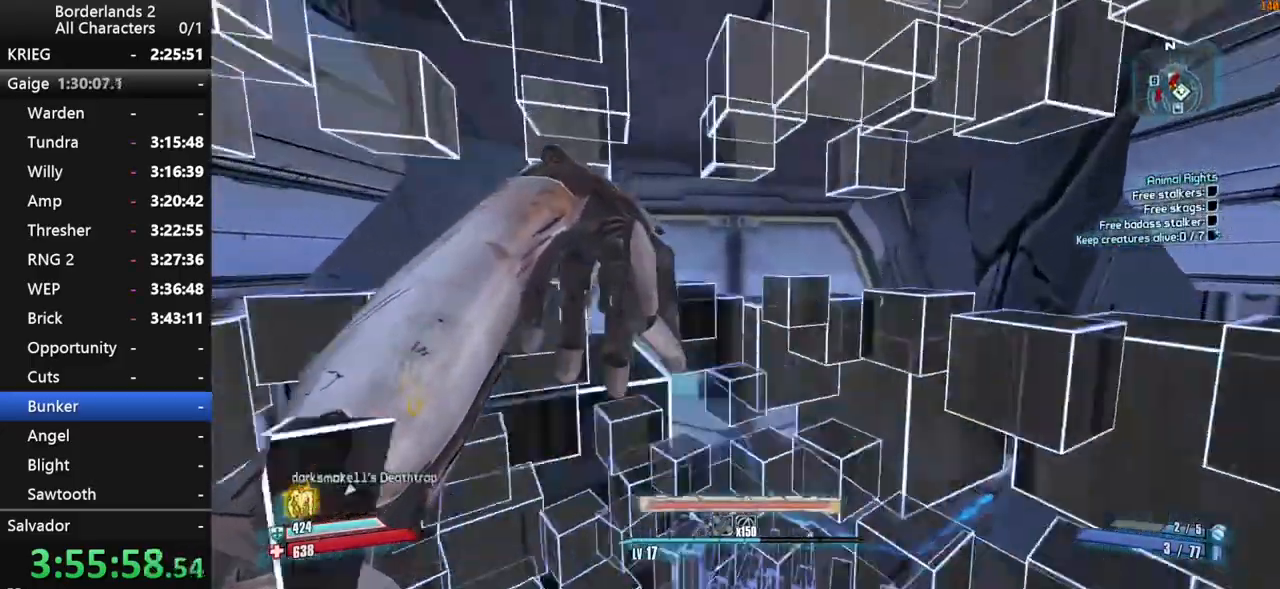
{"keys": ["d", "w"], "mouse": [], "mouse_move": "left", "events": []}
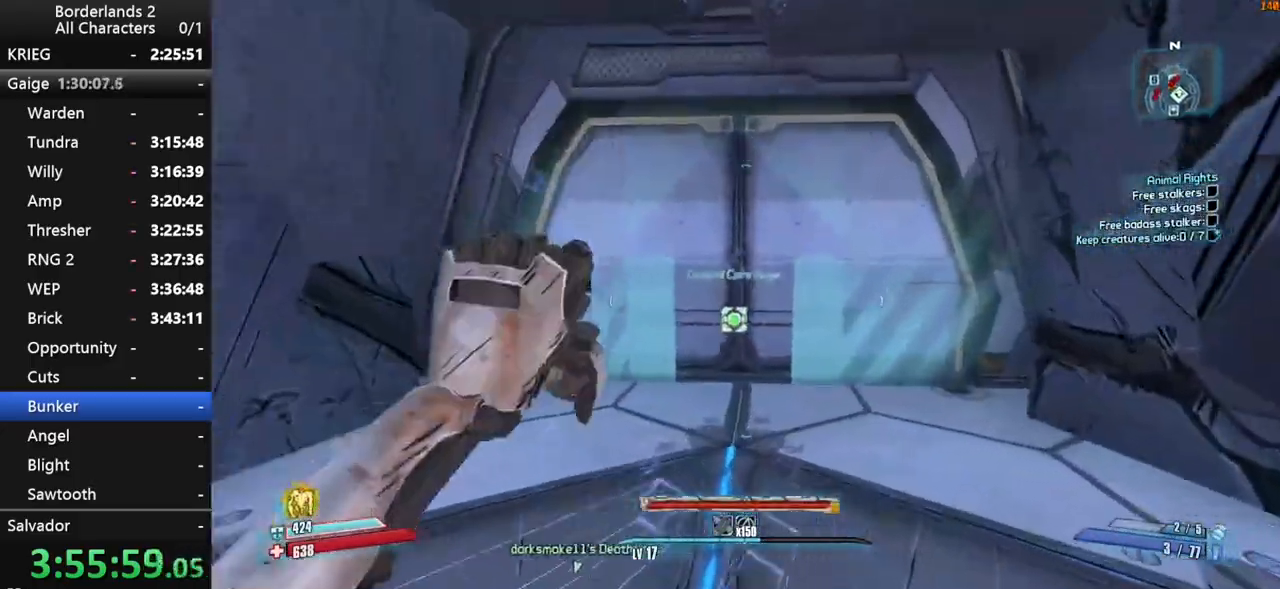
{"keys": [], "mouse": [], "mouse_move": "right", "events": [[17, "d", "up"], [167, "x", "down"], [250, "w", "up"], [250, "x", "up"], [300, "x", "down"], [484, "x", "up"]]}
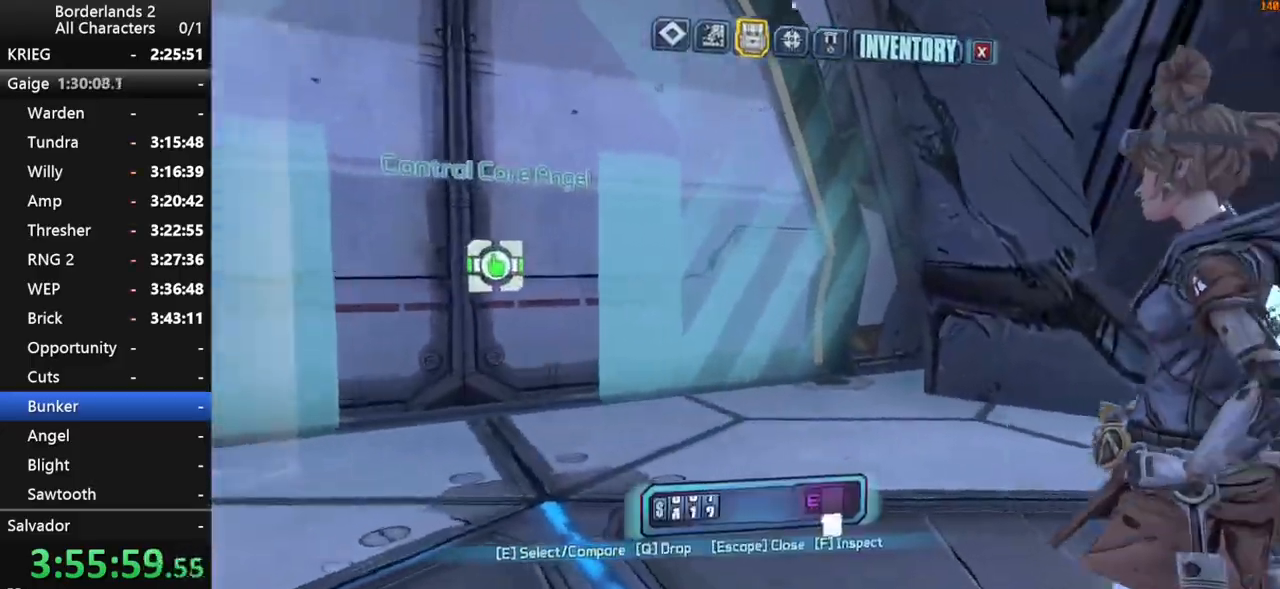
{"keys": [], "mouse": [], "mouse_move": "down-left", "events": []}
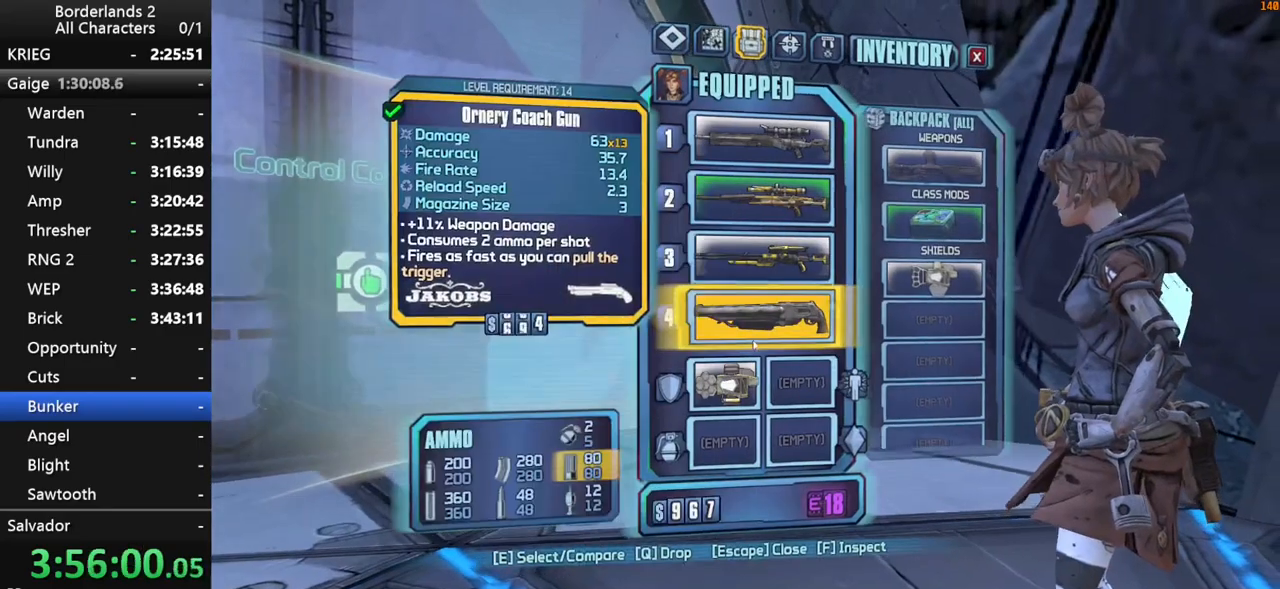
{"keys": [], "mouse": [], "mouse_move": "still", "events": [[200, "q", "down"], [234, "q", "up"]]}
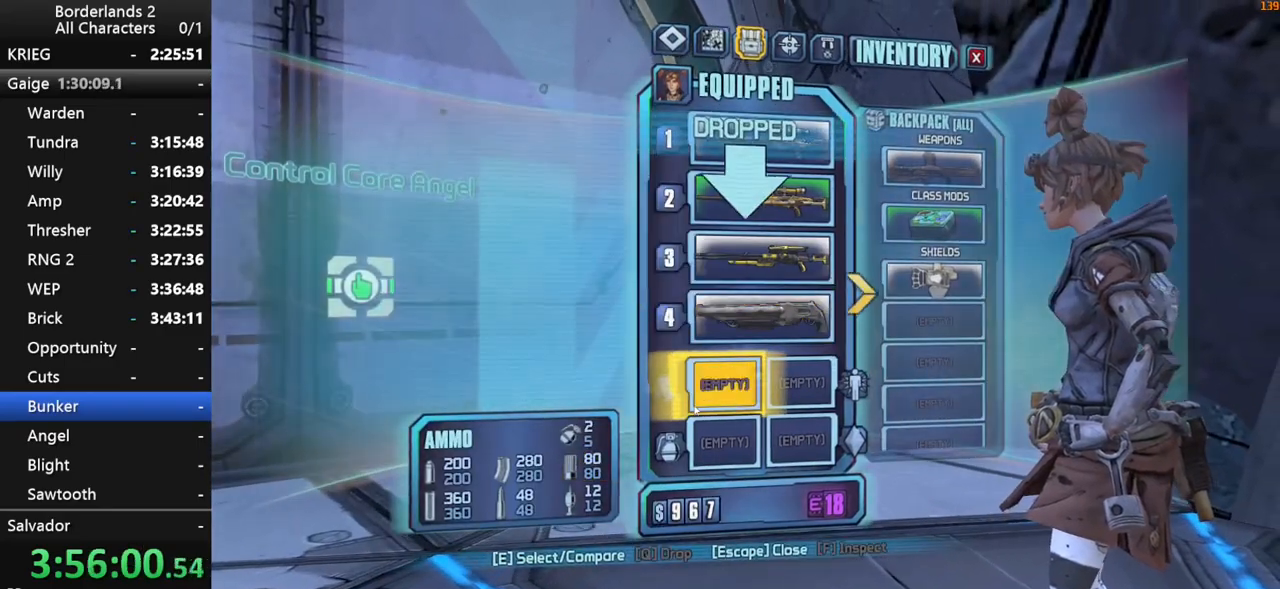
{"keys": [], "mouse": [], "mouse_move": "still", "events": [[300, "escape", "down"], [350, "escape", "up"]]}
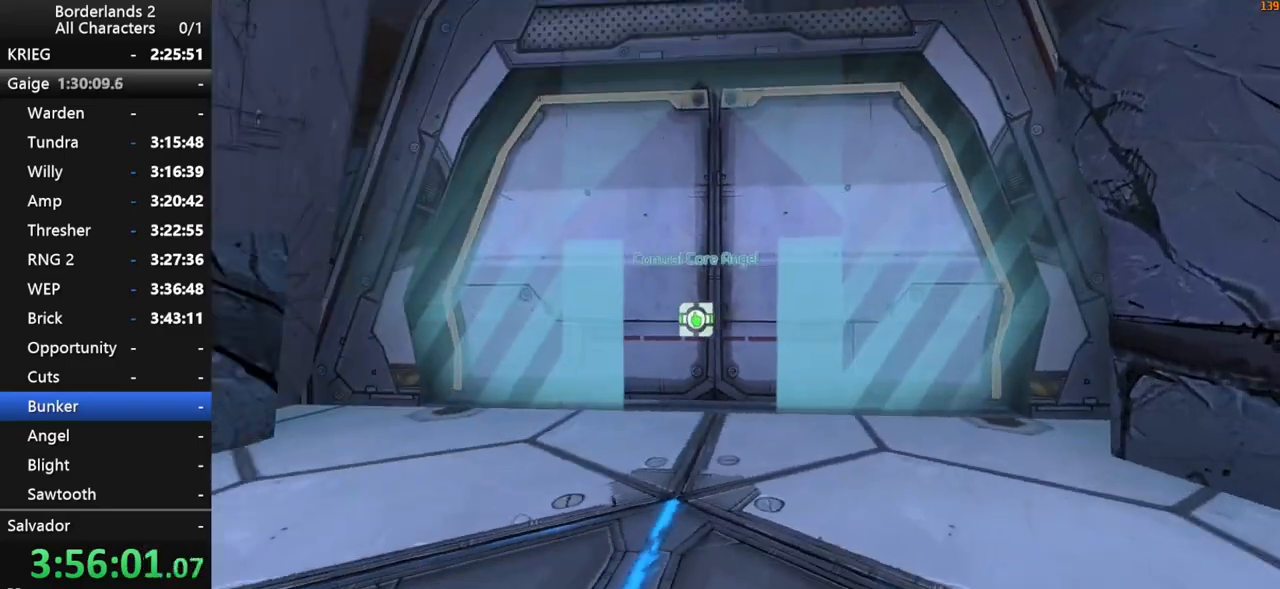
{"keys": [], "mouse": [], "mouse_move": "still", "events": []}
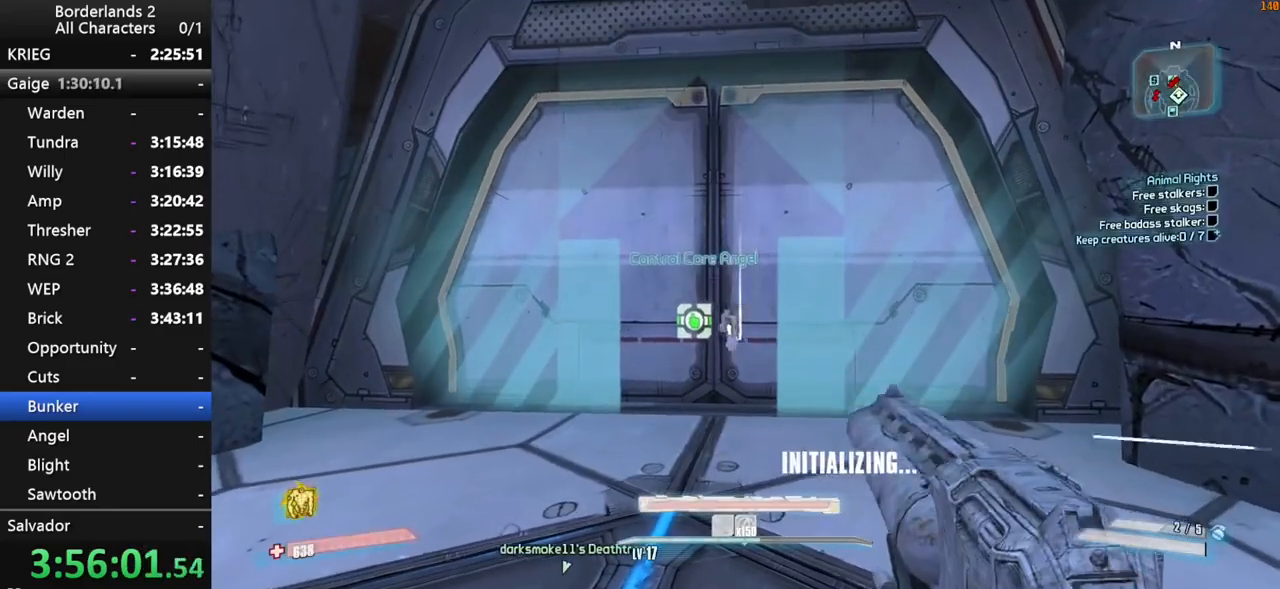
{"keys": [], "mouse": [], "mouse_move": "right", "events": []}
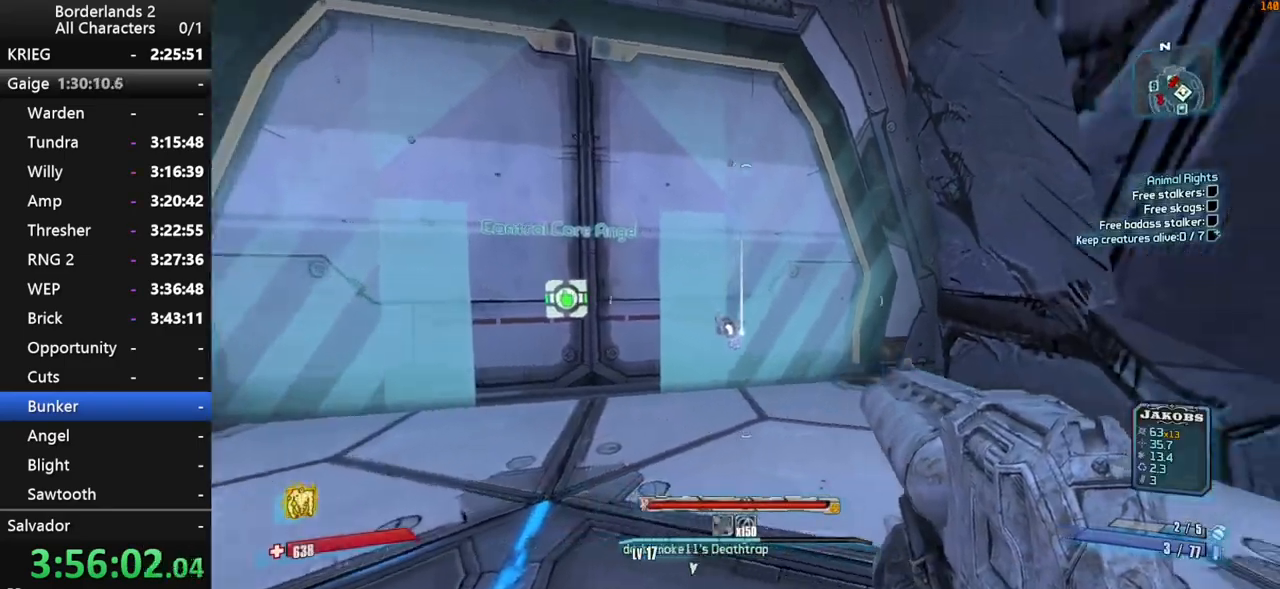
{"keys": [], "mouse": [], "mouse_move": "still", "events": [[67, "w", "down"], [350, "w", "up"]]}
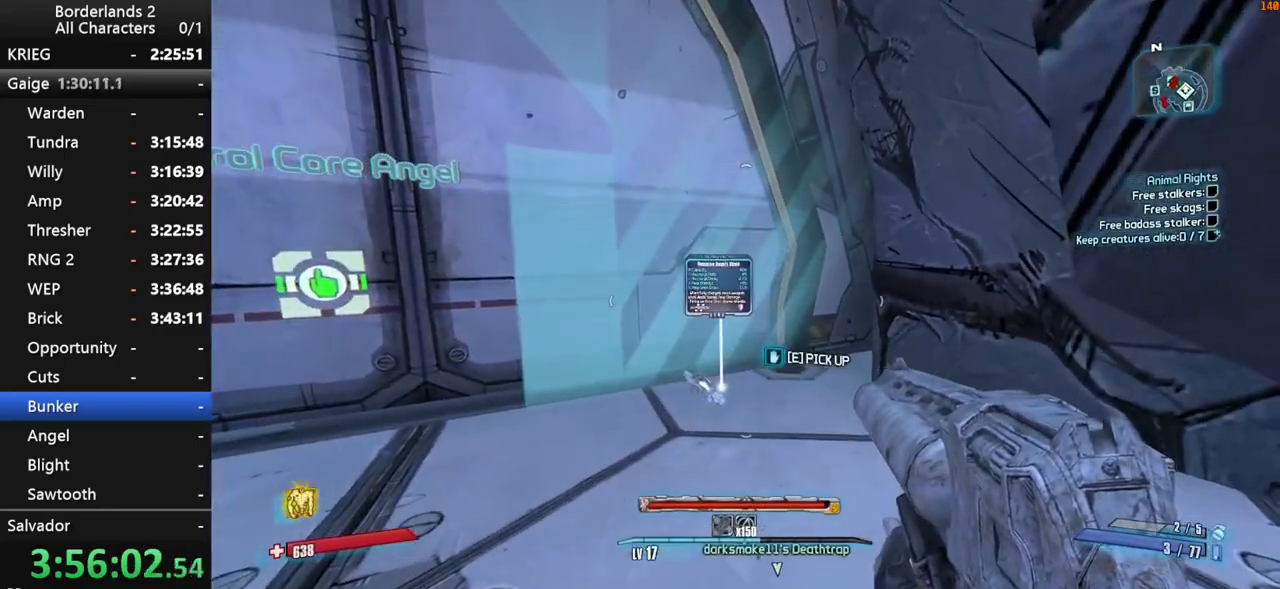
{"keys": [], "mouse": [], "mouse_move": "still", "events": []}
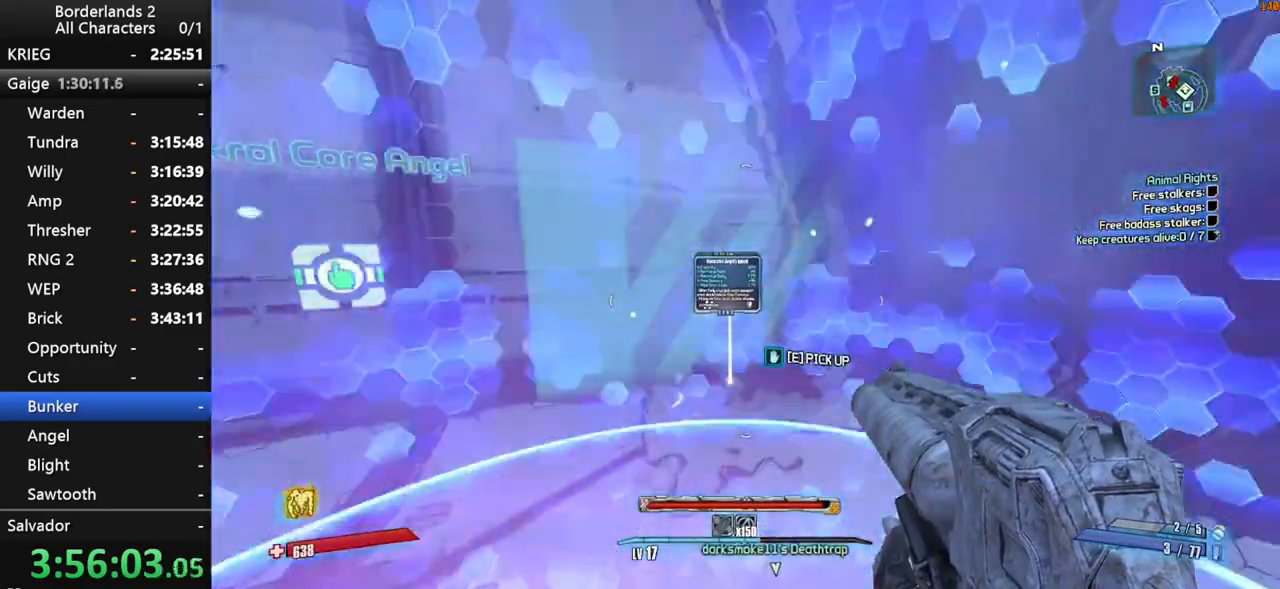
{"keys": [], "mouse": [], "mouse_move": "up-left", "events": [[50, "e", "down"], [100, "e", "up"], [150, "a", "down"], [234, "w", "down"], [384, "a", "up"], [434, "e", "down"], [434, "w", "up"], [467, "e", "up"]]}
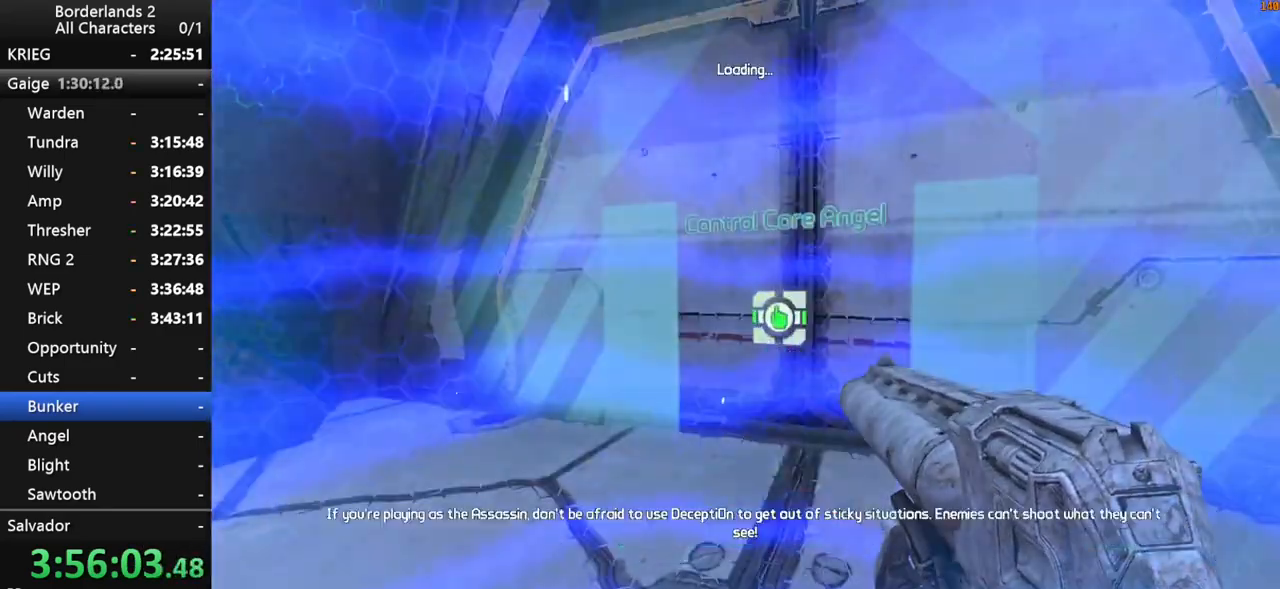
{"keys": [], "mouse": [], "mouse_move": "still", "events": []}
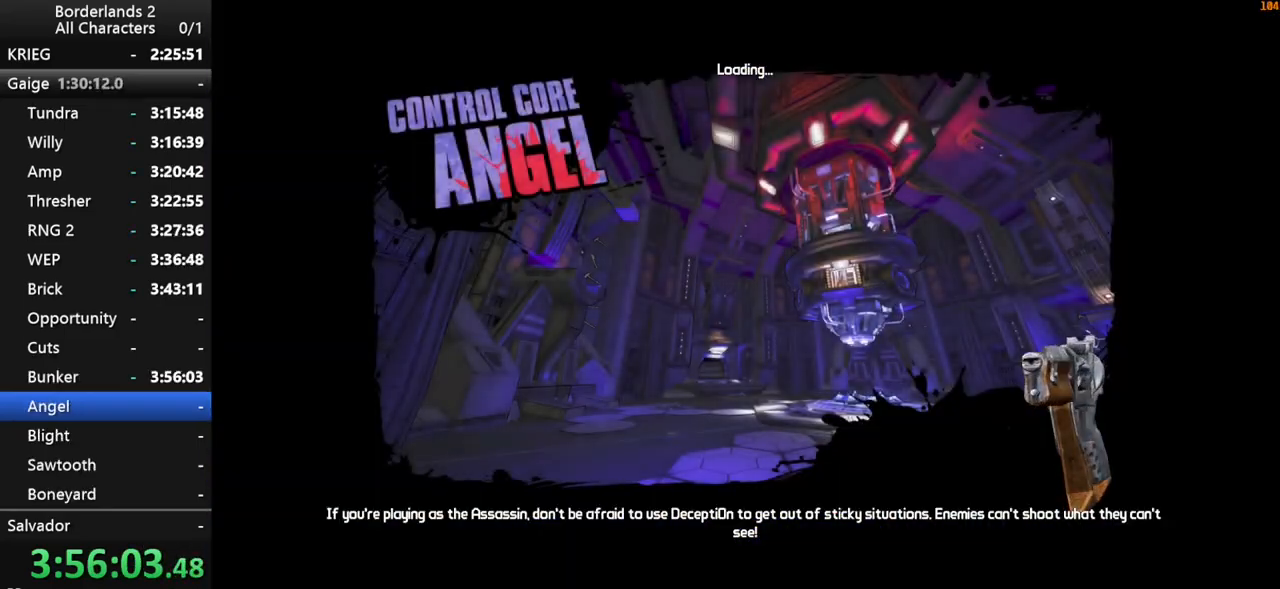
{"keys": [], "mouse": [], "mouse_move": "still", "events": []}
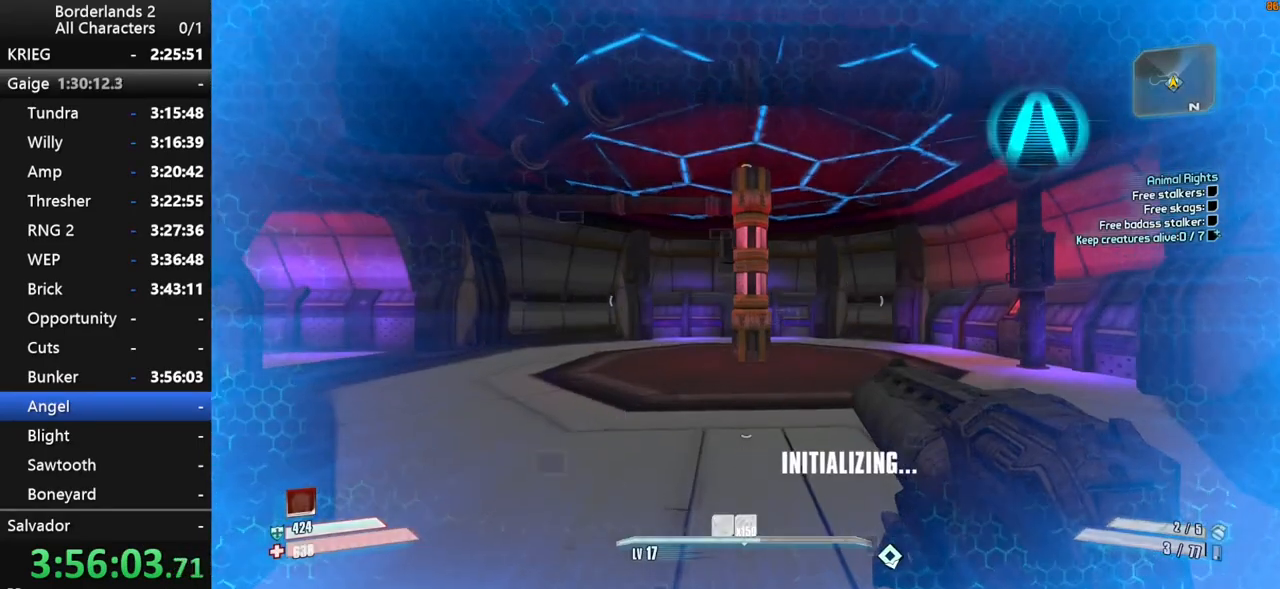
{"keys": ["shift", "w"], "mouse": [], "mouse_move": "still", "events": [[50, "a", "down"], [100, "shift", "down"], [150, "w", "down"], [200, "a", "up"]]}
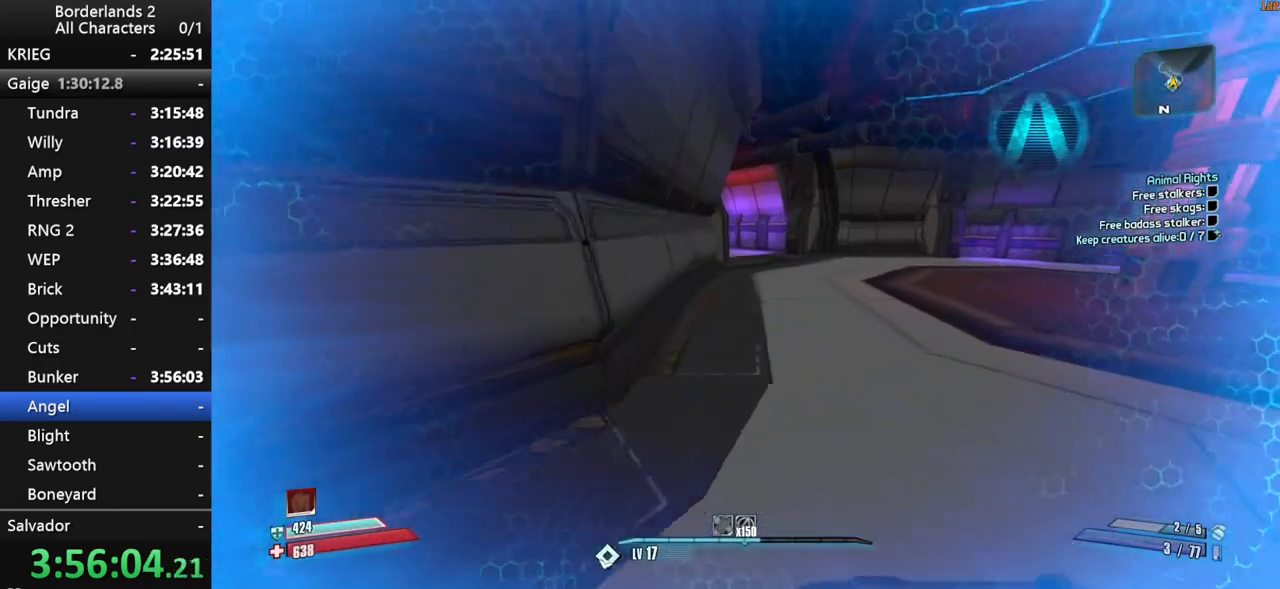
{"keys": ["g", "shift", "space", "w"], "mouse": [], "mouse_move": "still", "events": [[167, "space", "down"], [400, "g", "down"]]}
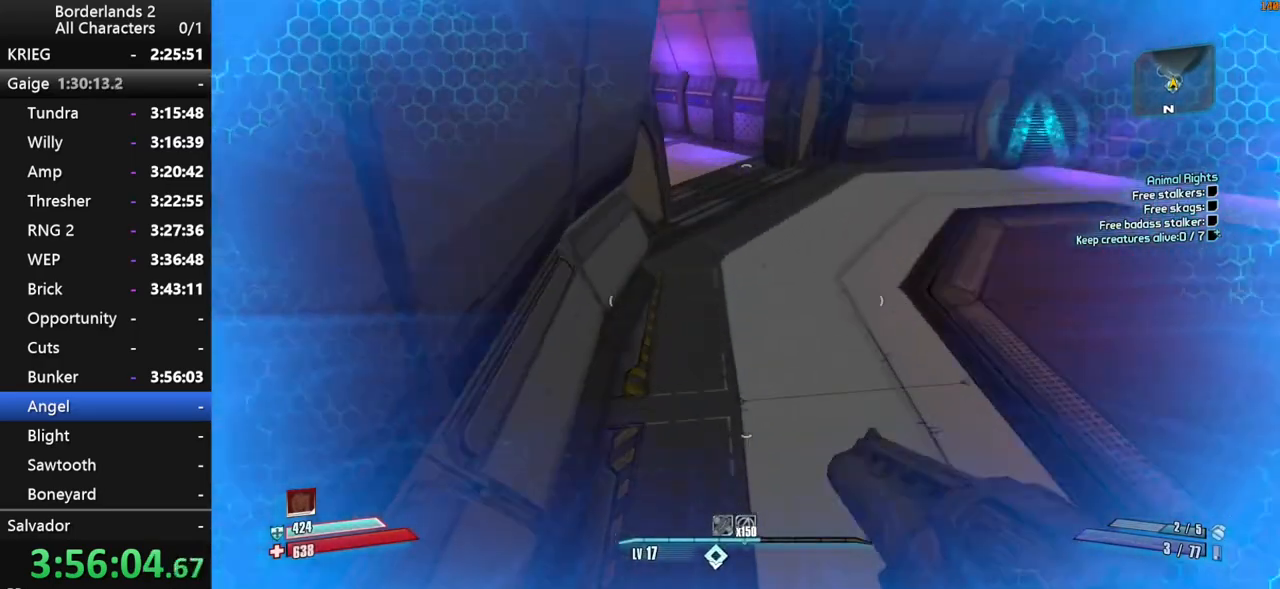
{"keys": ["w"], "mouse": [], "mouse_move": "still", "events": [[217, "g", "up"], [367, "shift", "up"], [367, "space", "up"]]}
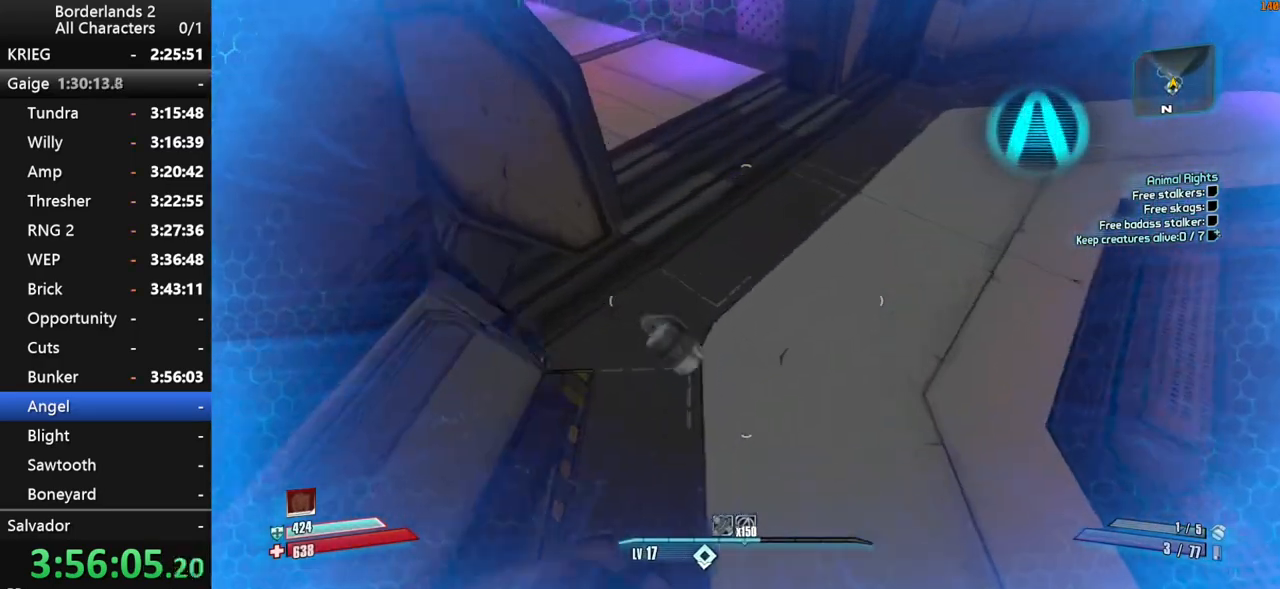
{"keys": ["w"], "mouse": [], "mouse_move": "left", "events": [[100, "shift", "down"], [200, "shift", "up"], [284, "shift", "down"], [334, "shift", "up"], [434, "shift", "down"], [467, "shift", "up"]]}
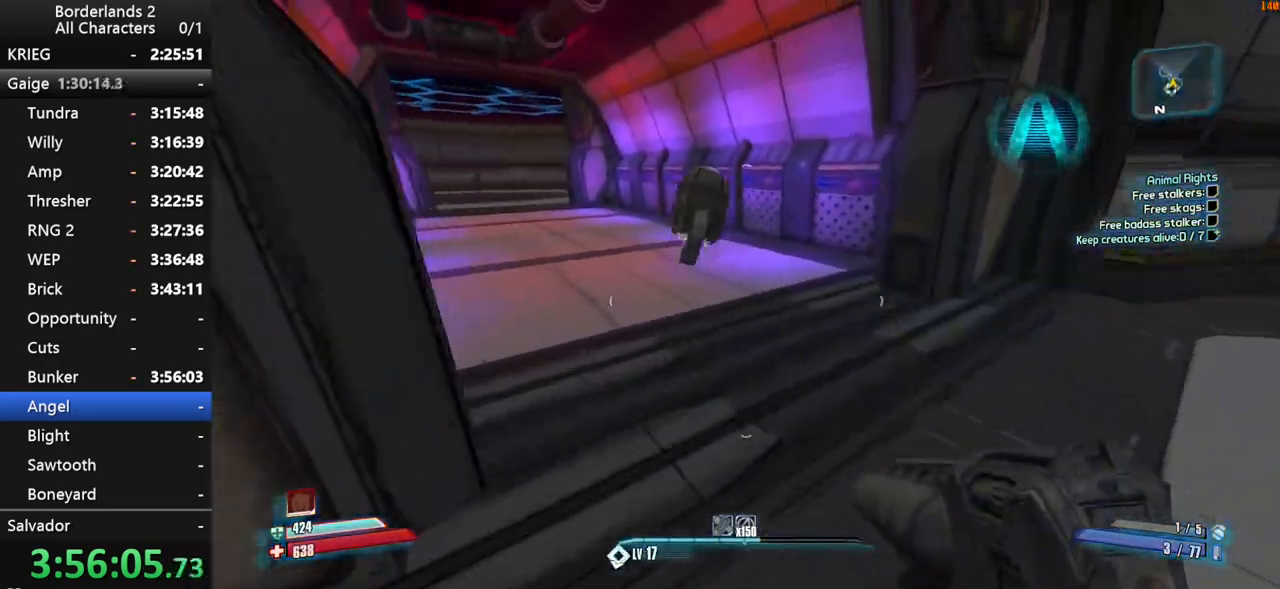
{"keys": ["w"], "mouse": [], "mouse_move": "still", "events": [[17, "shift", "down"], [117, "shift", "up"], [167, "shift", "down"], [250, "shift", "up"], [300, "shift", "down"], [400, "shift", "up"]]}
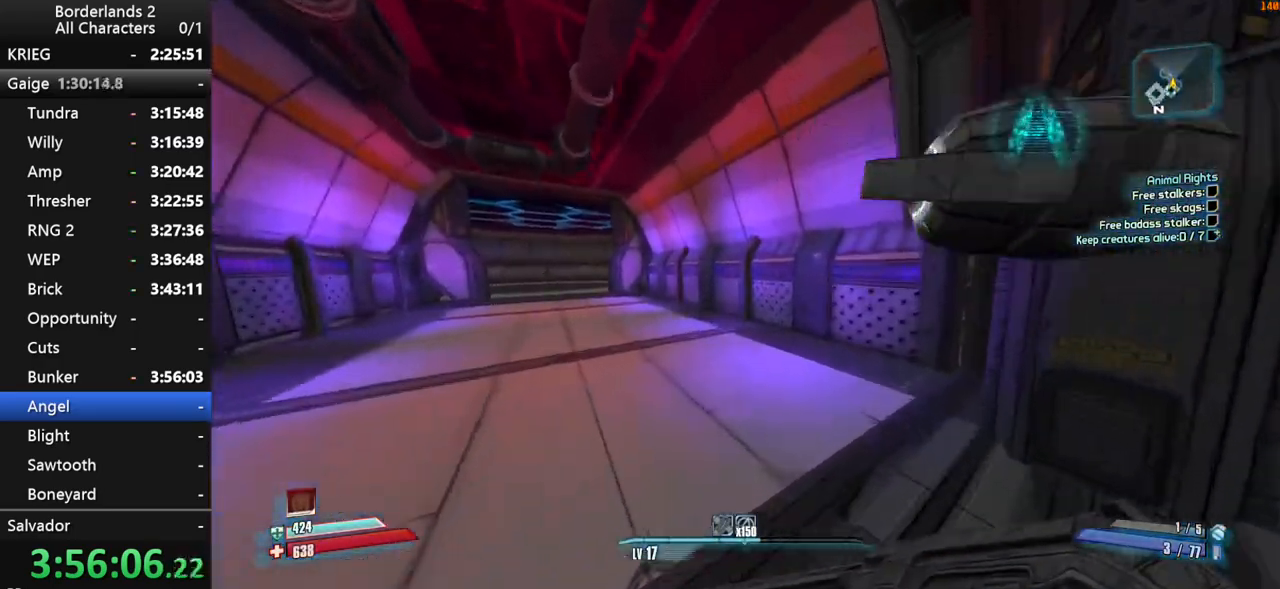
{"keys": ["shift", "w"], "mouse": [], "events": [[500, "shift", "down"]]}
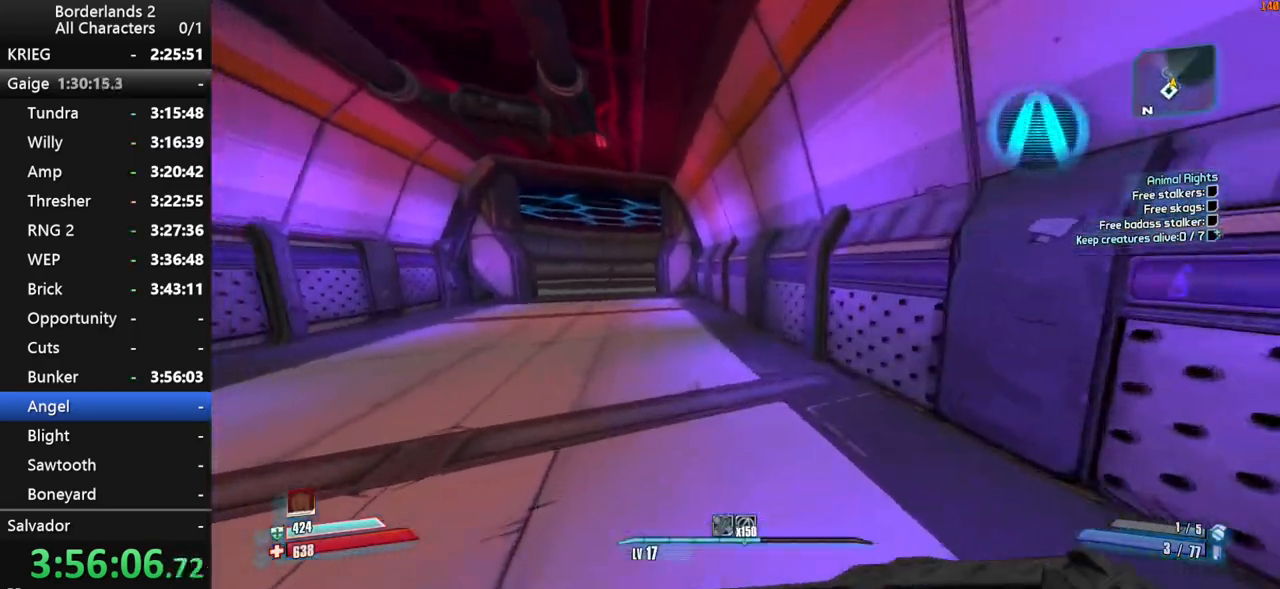
{"keys": ["shift", "space", "w"], "mouse": [], "mouse_move": "still", "events": [[434, "space", "down"]]}
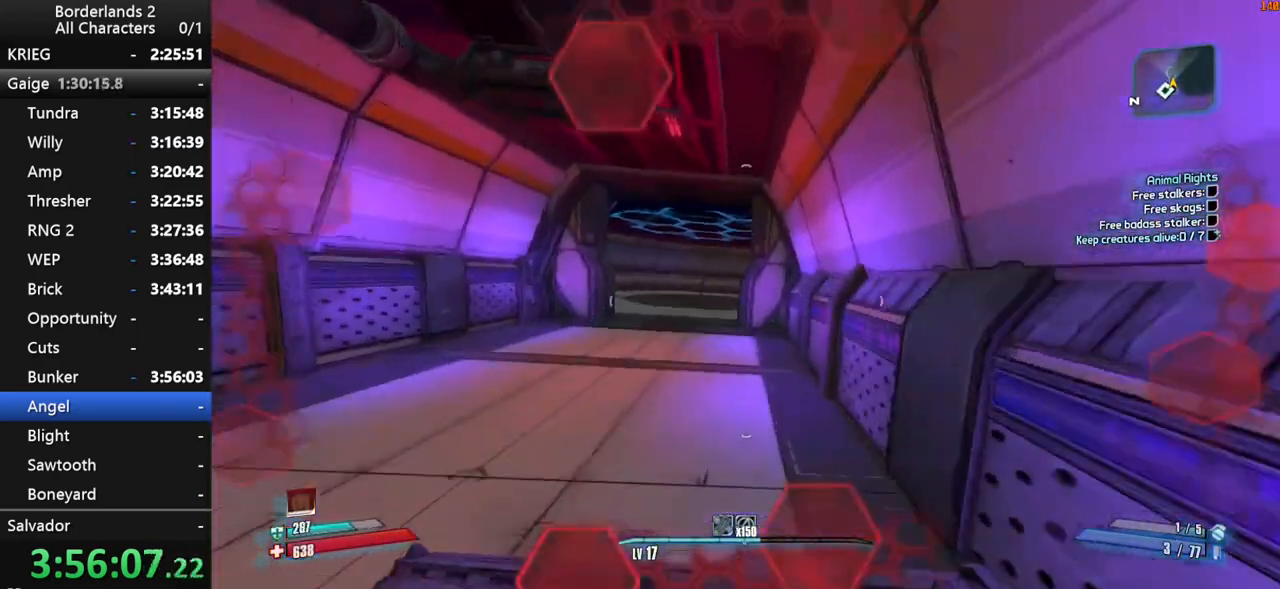
{"keys": ["a", "shift", "w"], "mouse": [], "mouse_move": "right", "events": [[17, "space", "up"], [67, "a", "down"], [117, "space", "down"], [250, "space", "up"]]}
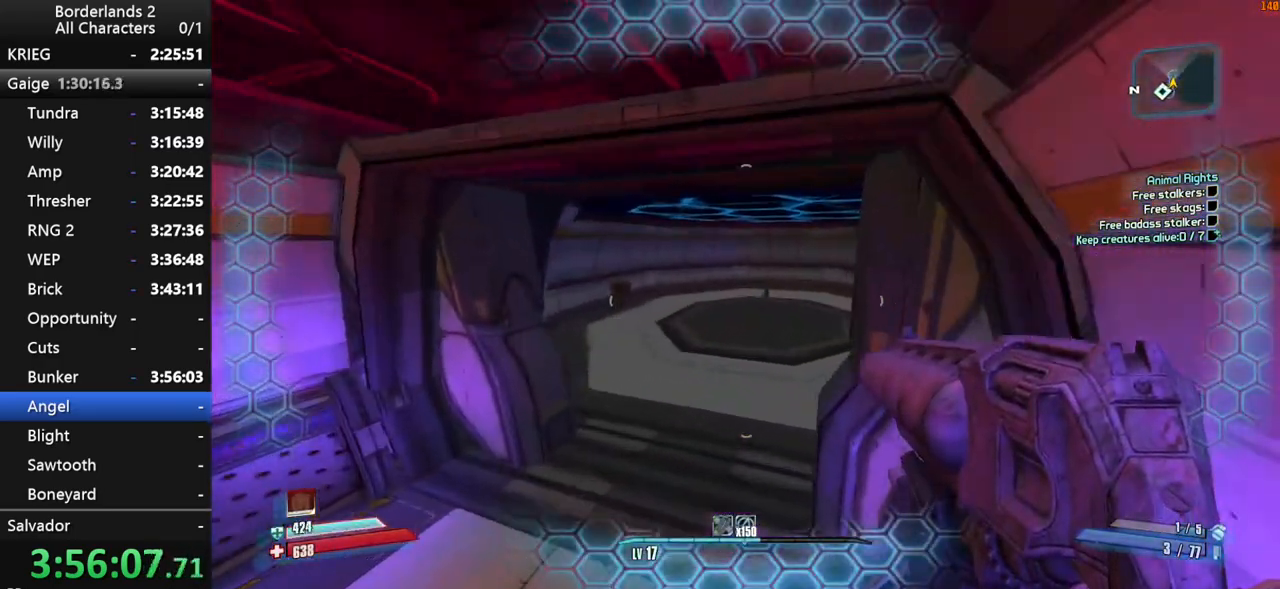
{"keys": ["a", "shift", "w"], "mouse": [], "mouse_move": "still", "events": []}
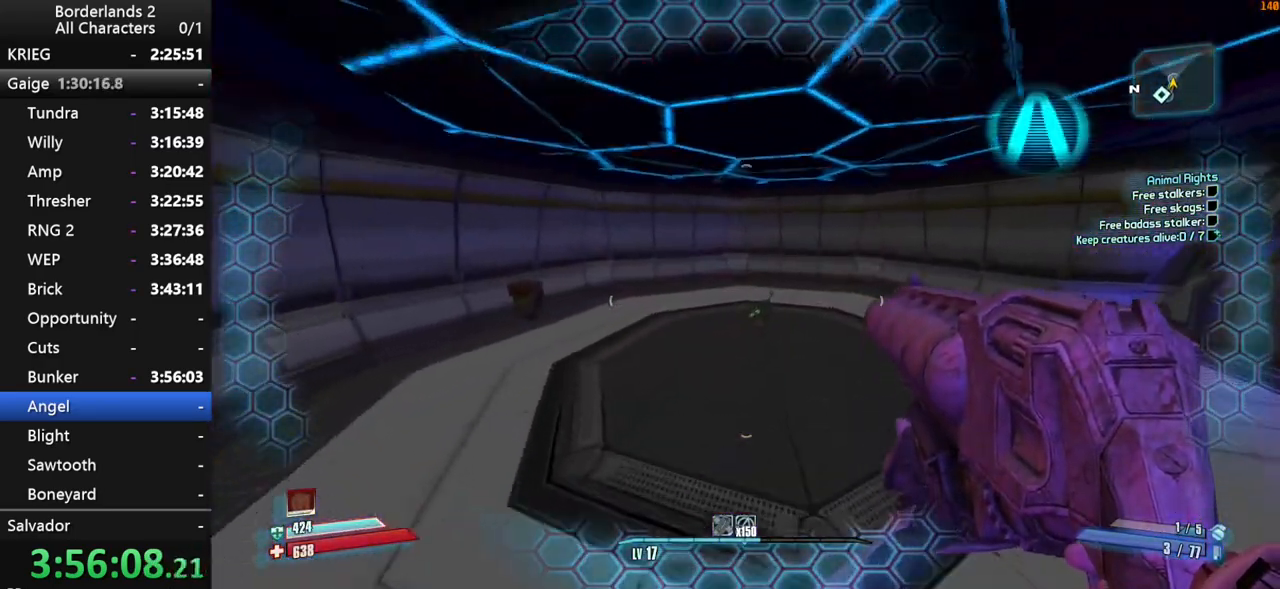
{"keys": ["w"], "mouse": [], "mouse_move": "right", "events": [[384, "e", "down"], [384, "shift", "up"], [434, "e", "up"], [467, "a", "up"]]}
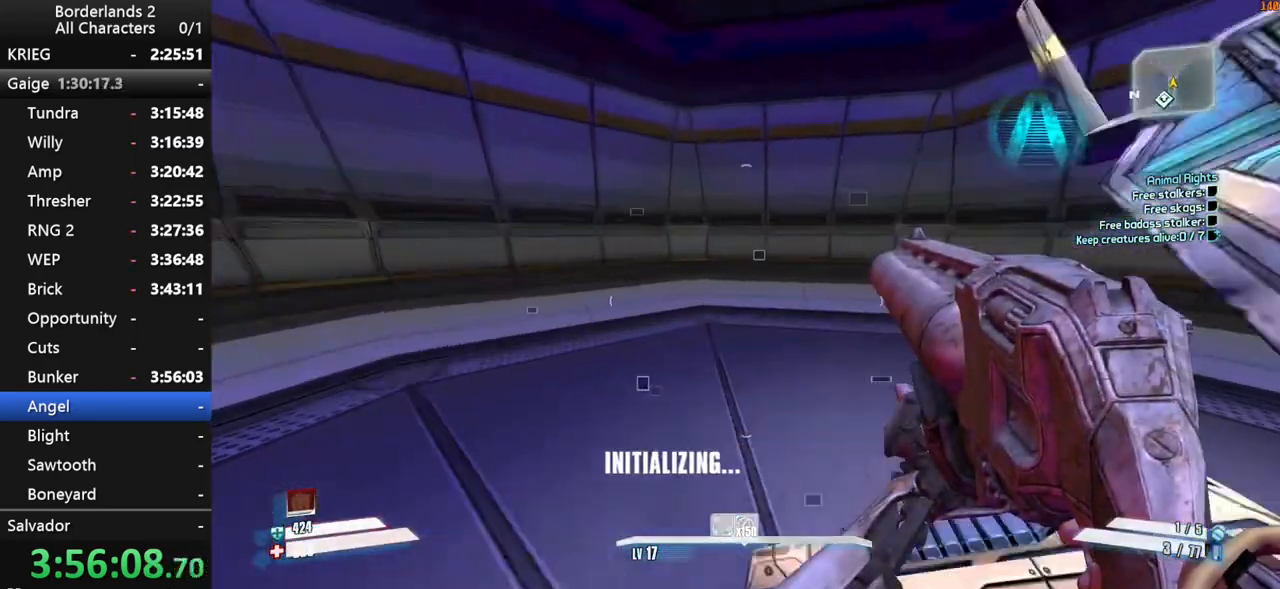
{"keys": ["w"], "mouse": [], "mouse_move": "down", "events": [[17, "e", "down"], [117, "e", "up"], [200, "e", "down"], [250, "e", "up"]]}
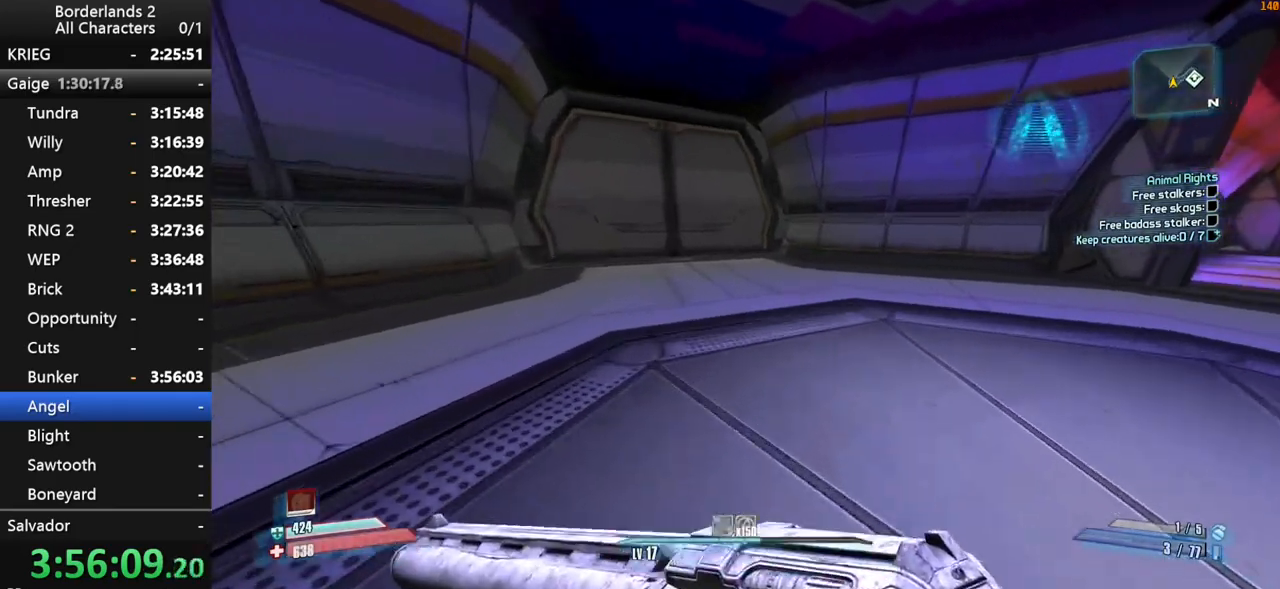
{"keys": ["w"], "mouse": [], "mouse_move": "down-left", "events": [[267, "d", "down"], [500, "d", "up"]]}
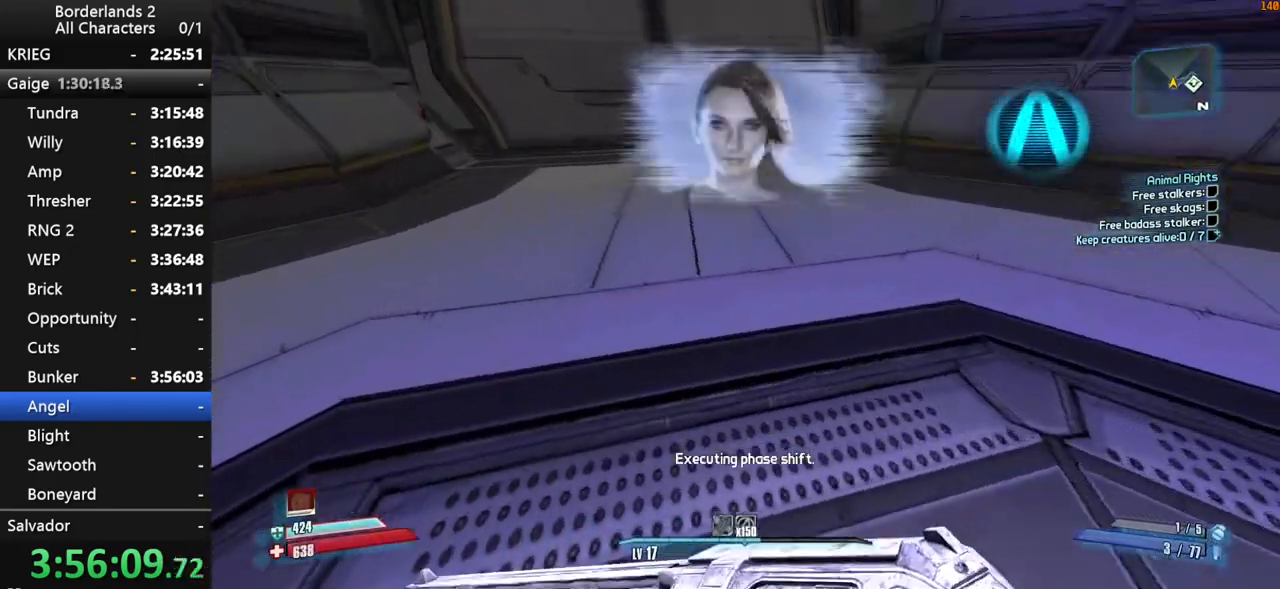
{"keys": [], "mouse": [], "mouse_move": "still", "events": [[100, "a", "down"], [234, "a", "up"], [334, "w", "up"]]}
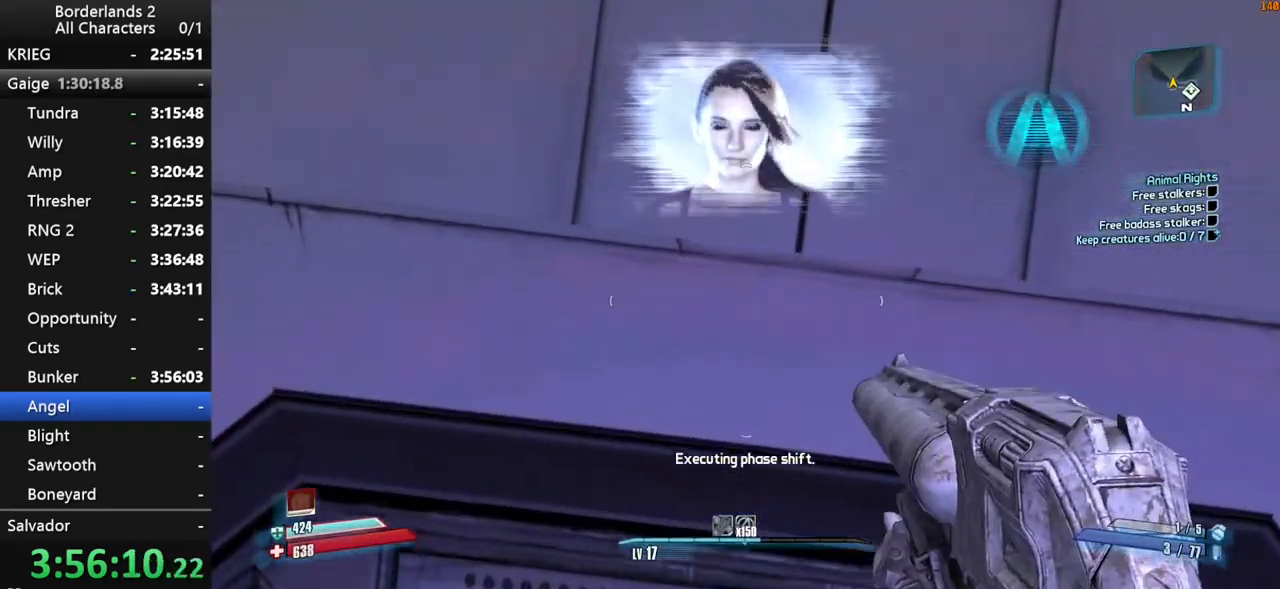
{"keys": [], "mouse": [], "mouse_move": "still", "events": [[17, "d", "down"], [117, "d", "up"], [217, "d", "down"], [217, "w", "down"], [300, "d", "up"], [300, "w", "up"], [400, "w", "down"], [450, "w", "up"]]}
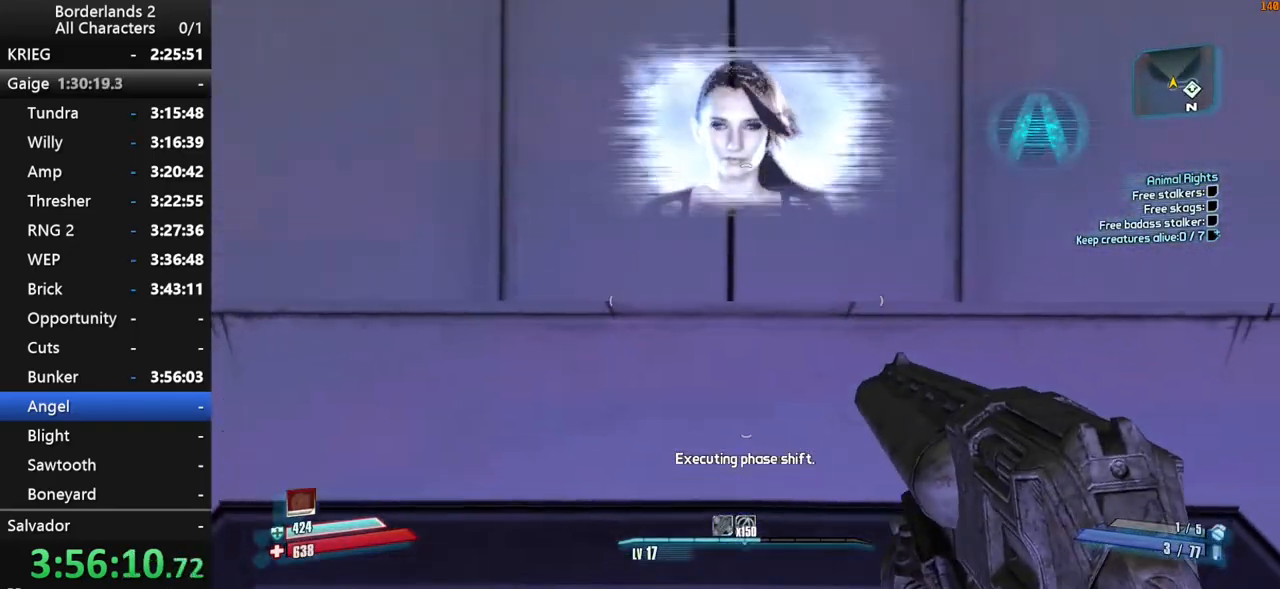
{"keys": [], "mouse": [], "mouse_move": "still", "events": [[217, "a", "down"], [267, "a", "up"], [450, "s", "down"], [500, "s", "up"]]}
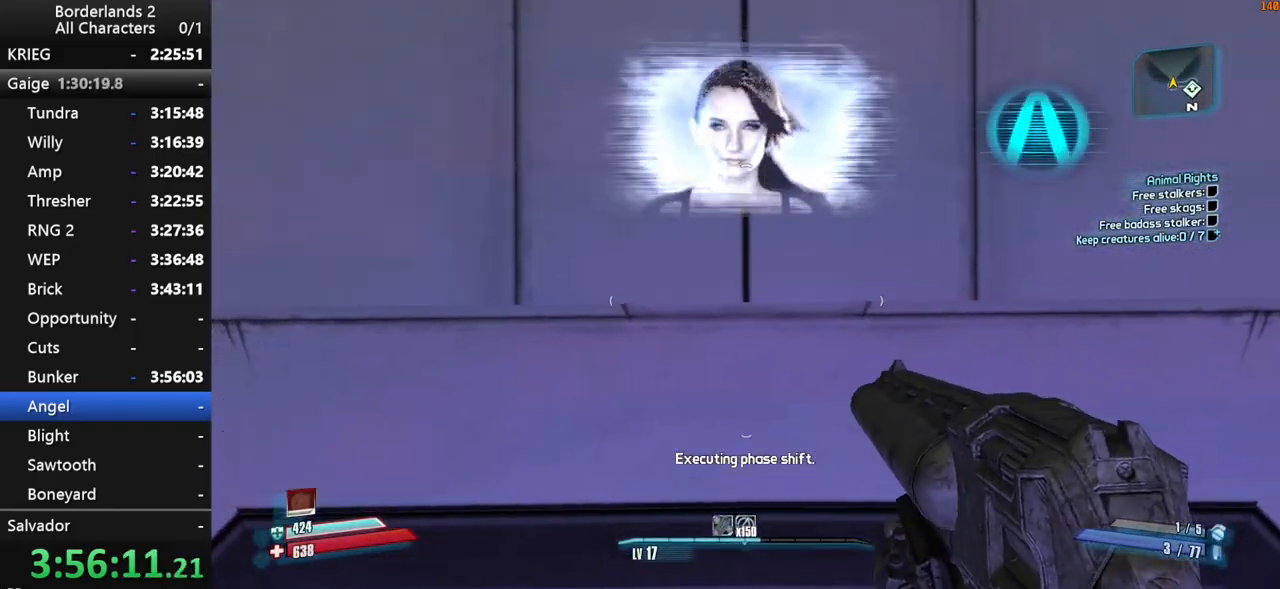
{"keys": [], "mouse": [], "mouse_move": "up", "events": []}
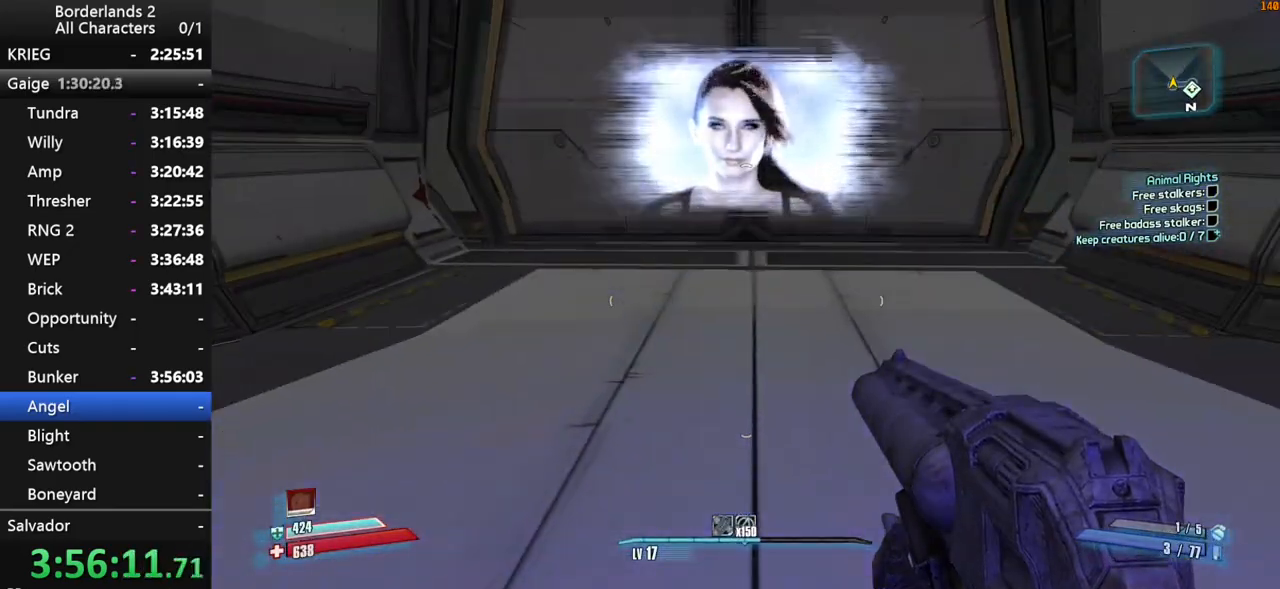
{"keys": [], "mouse": [], "mouse_move": "still", "events": []}